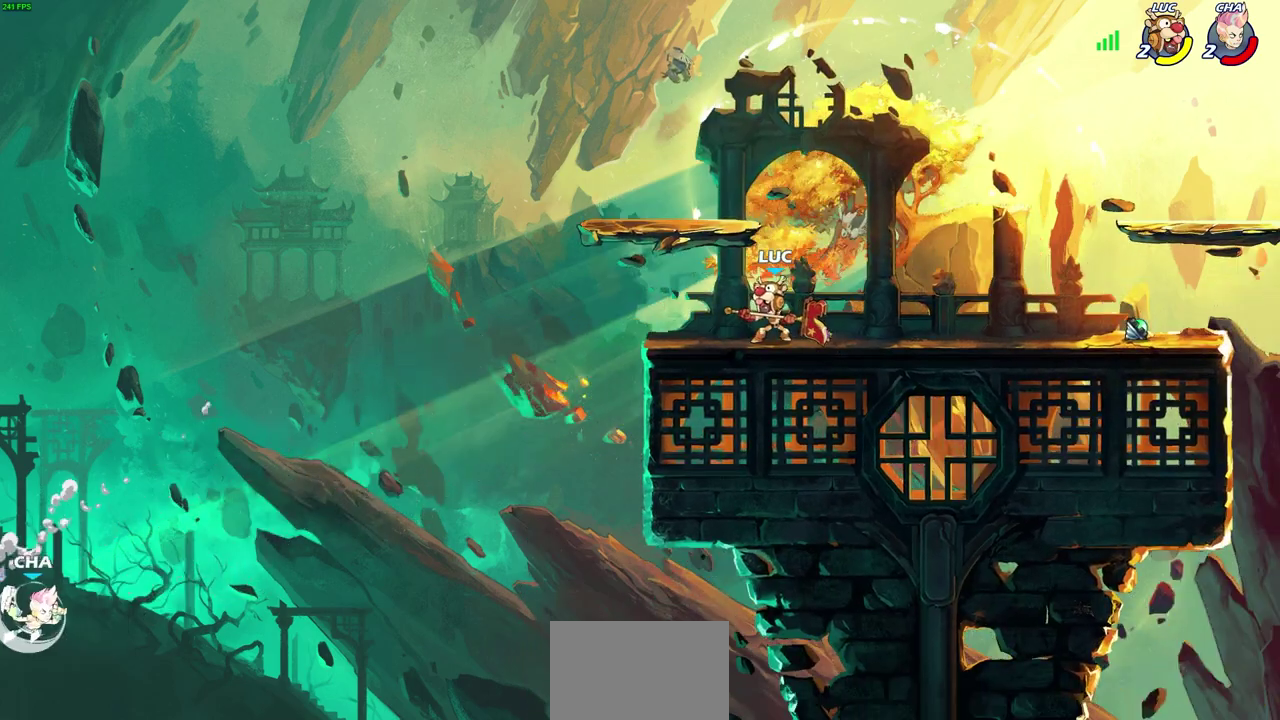
Gameplay with a controller (PlayStation layout); each line is a JSON object with the inputs held at the frame after it (dt_ms = milliseconds from this image to that frame). "events" lists button and stick changes between this image and that frame as [ms after this image, input, new state], when the widget could be followed in between. Not read: CIRCLE DPAD_UP R3 right_stick.
{"dt_ms": 300, "buttons": [], "left_stick": "center", "events": []}
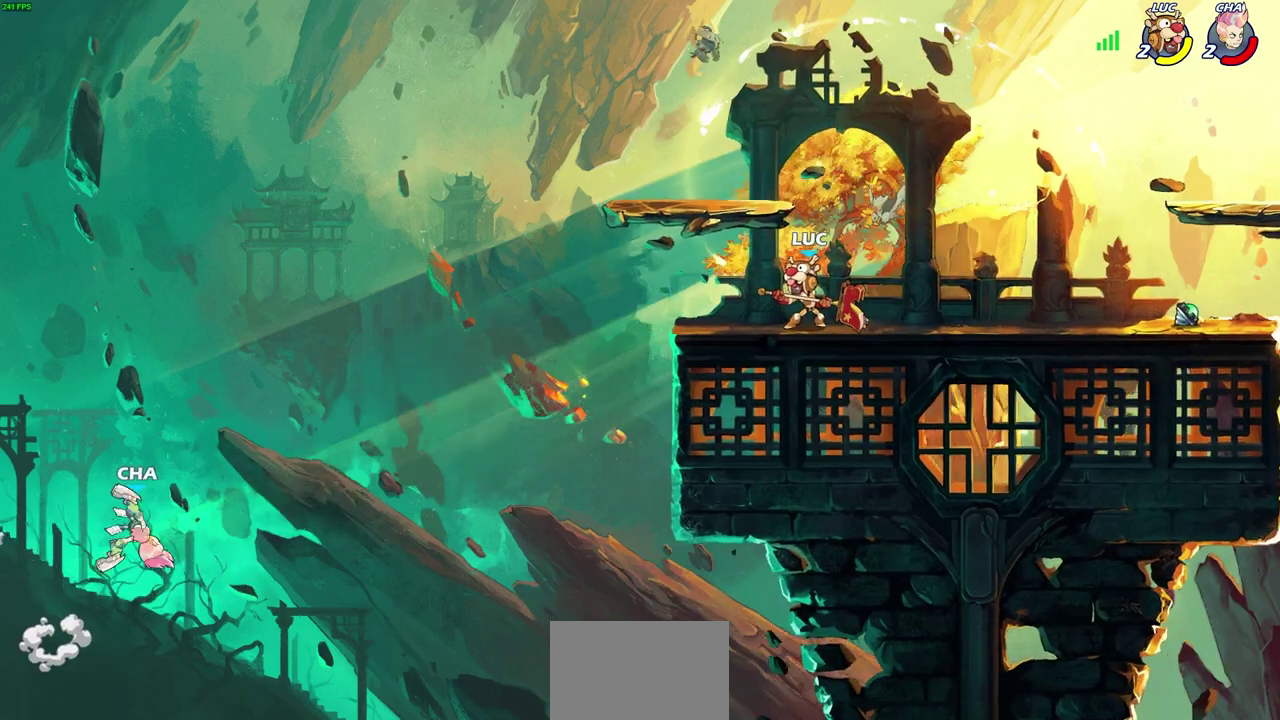
{"dt_ms": 900, "buttons": [], "left_stick": "center", "events": [[117, "left_stick", "down"], [133, "R2", "down"], [250, "R2", "up"], [267, "left_stick", "center"], [350, "left_stick", "left"], [467, "left_stick", "down-left"], [533, "left_stick", "center"], [617, "left_stick", "down-left"], [683, "left_stick", "left"], [783, "left_stick", "up-left"], [833, "left_stick", "center"]]}
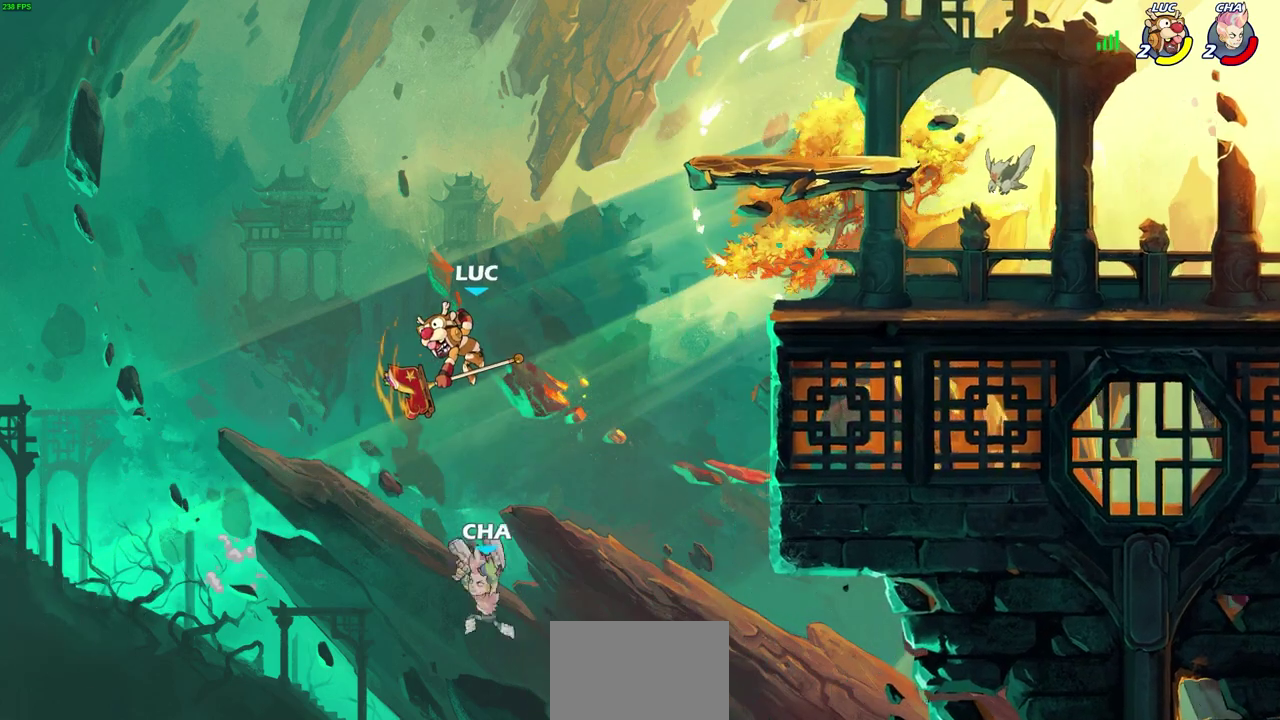
{"dt_ms": 300, "buttons": [], "left_stick": "center", "events": [[133, "left_stick", "right"], [250, "left_stick", "center"]]}
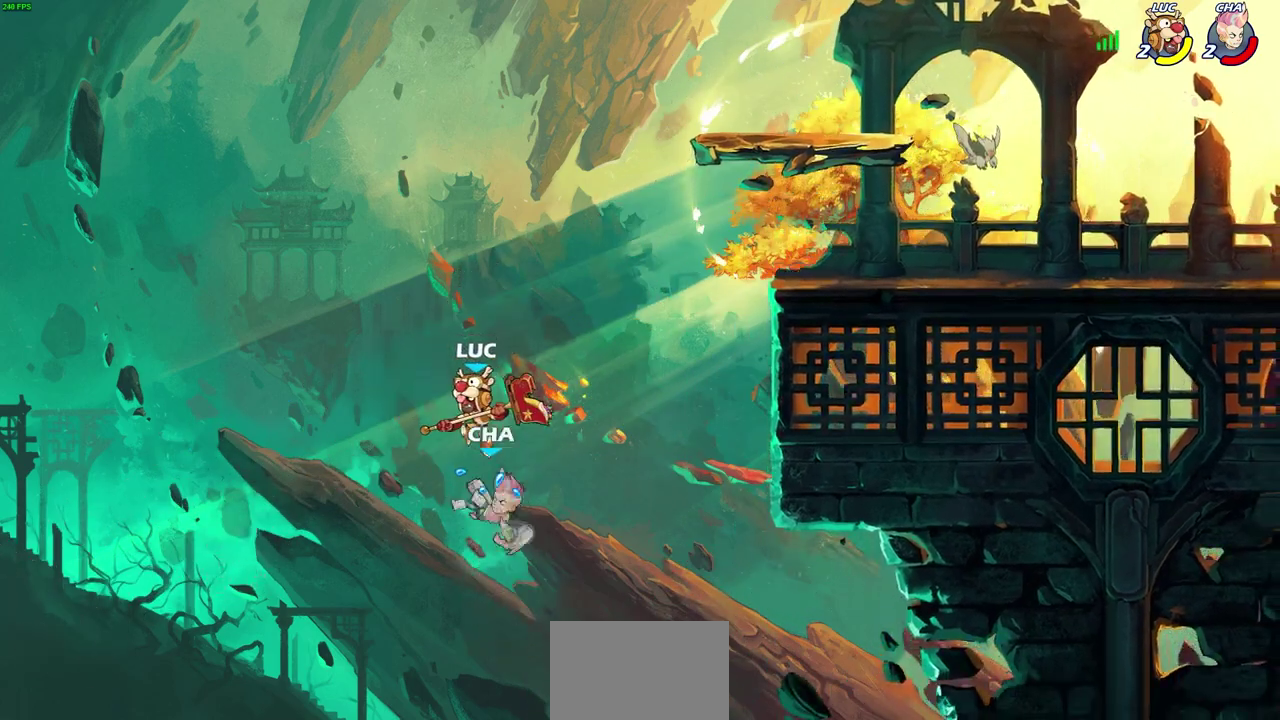
{"dt_ms": 400, "buttons": [], "left_stick": "center", "events": [[17, "left_stick", "left"], [233, "left_stick", "up-right"], [350, "left_stick", "center"]]}
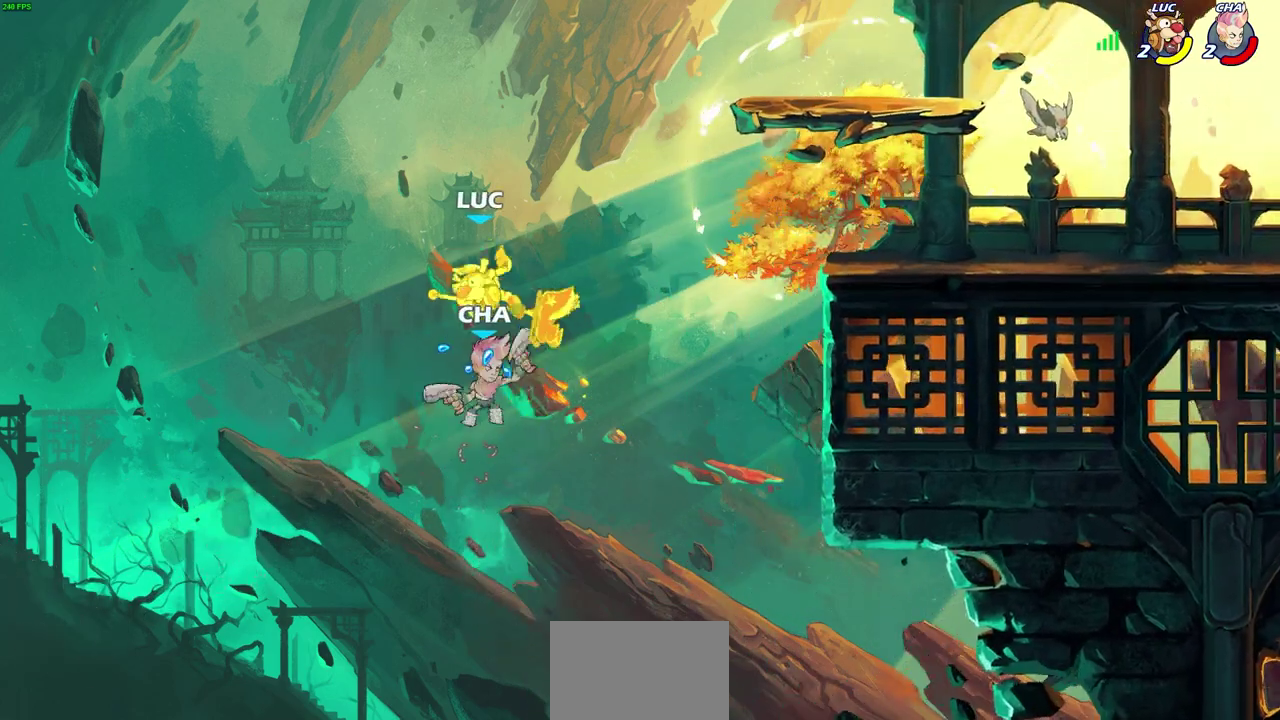
{"dt_ms": 600, "buttons": [], "left_stick": "right", "events": [[50, "left_stick", "right"]]}
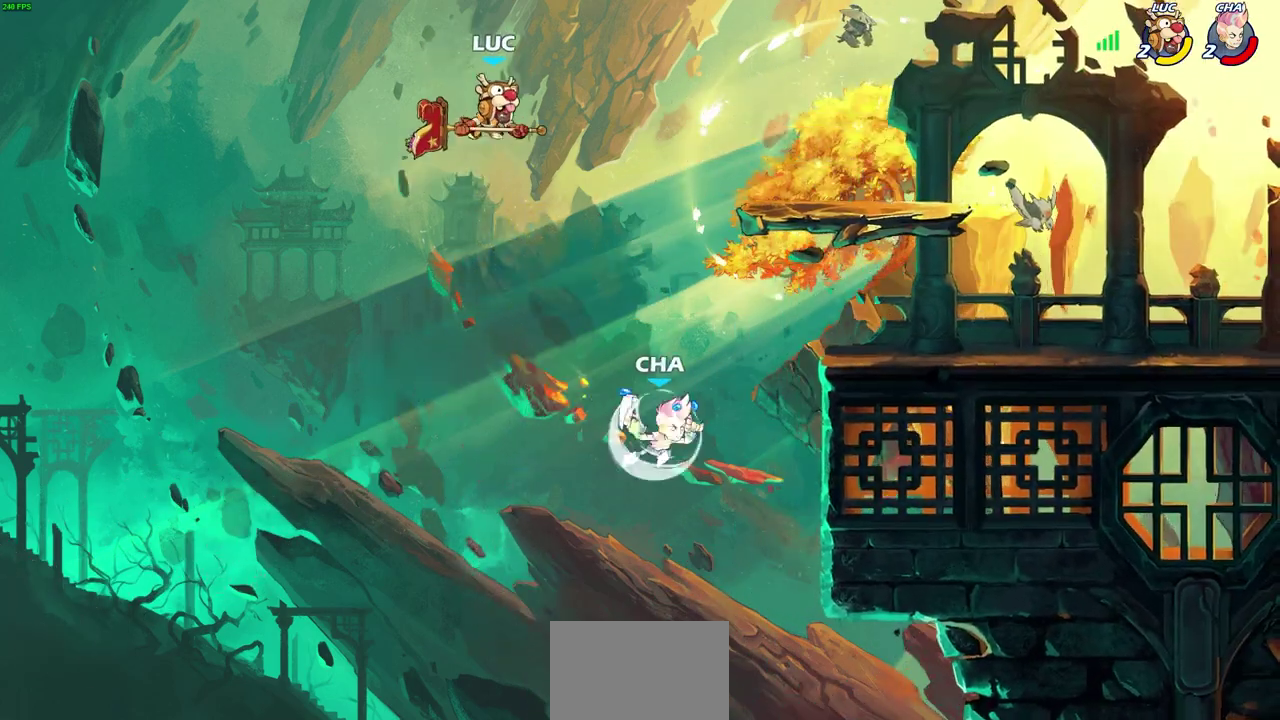
{"dt_ms": 500, "buttons": [], "left_stick": "center", "events": [[283, "R1", "down"], [350, "R1", "up"], [400, "left_stick", "center"]]}
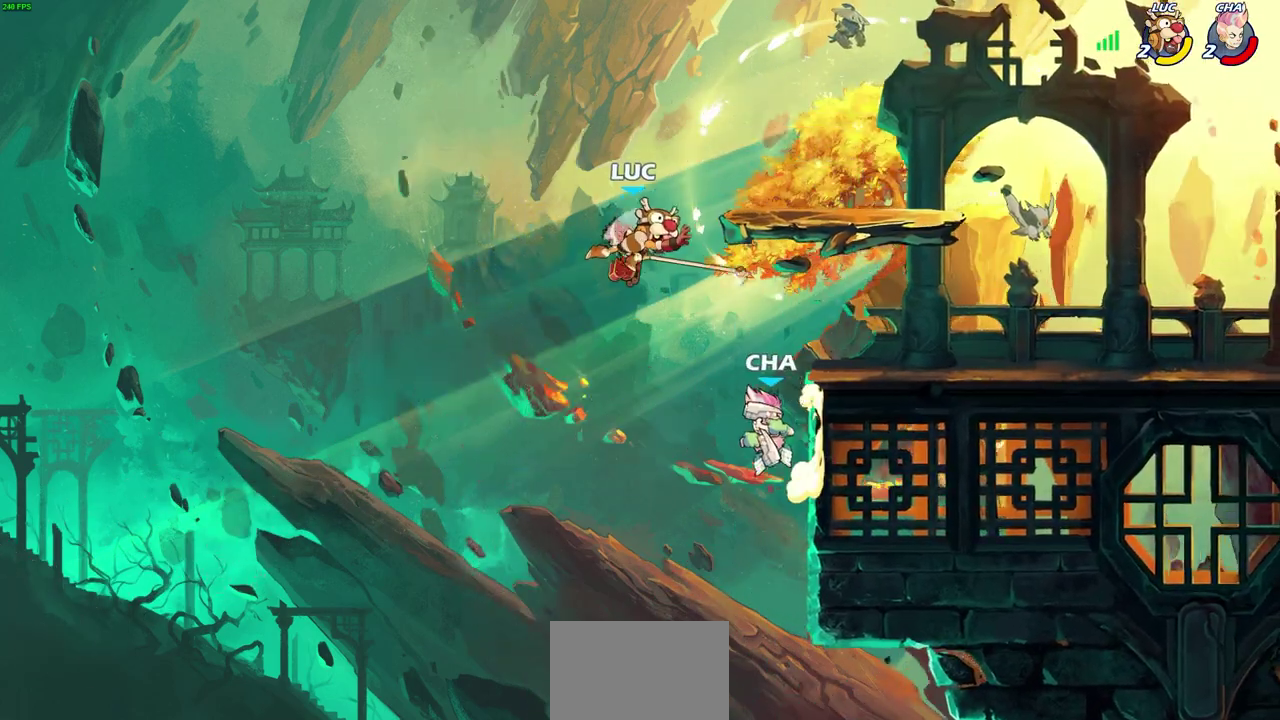
{"dt_ms": 500, "buttons": [], "left_stick": "right", "events": [[267, "CROSS", "down"], [300, "left_stick", "right"], [400, "CROSS", "up"]]}
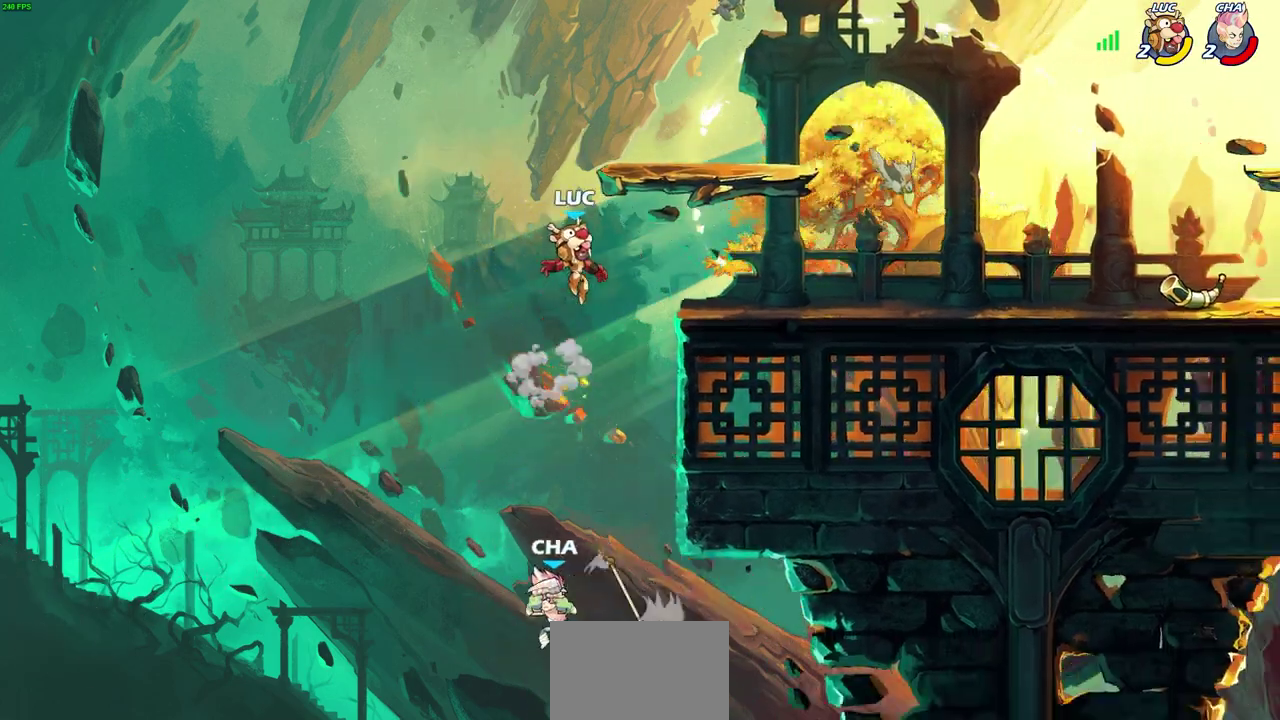
{"dt_ms": 500, "buttons": [], "left_stick": "center", "events": [[233, "left_stick", "down"], [317, "left_stick", "down-left"], [400, "left_stick", "center"]]}
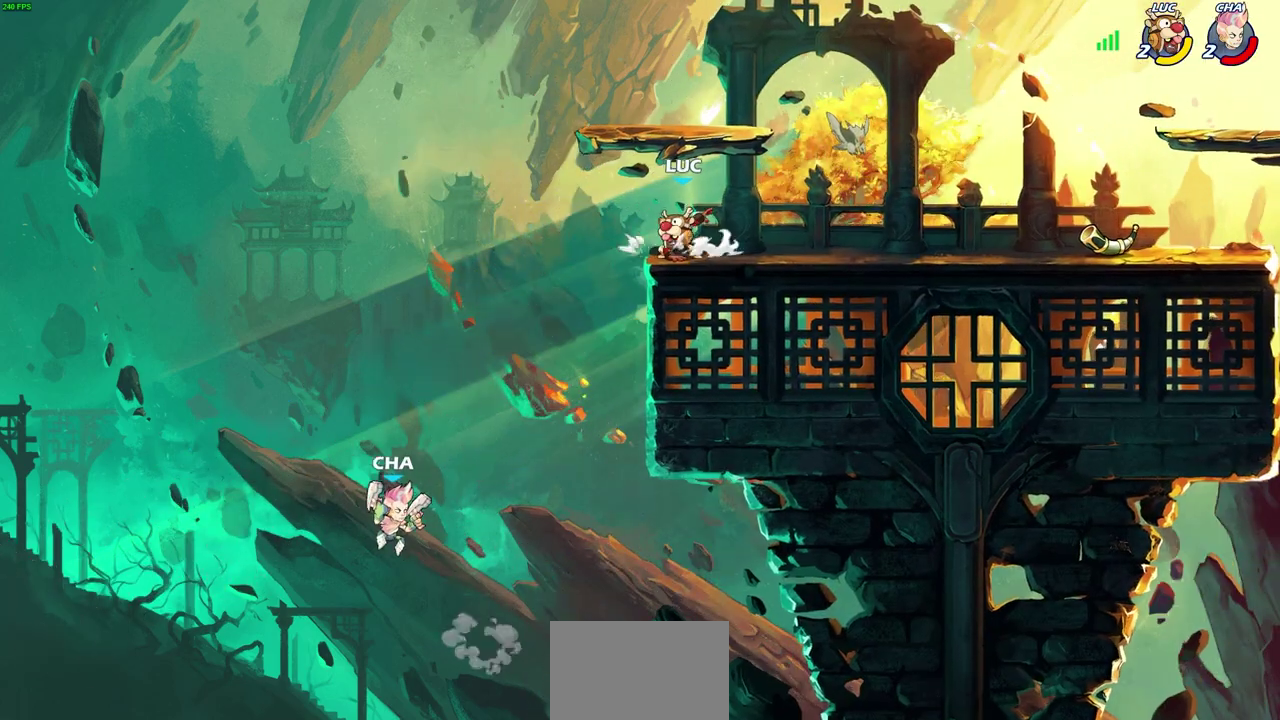
{"dt_ms": 500, "buttons": [], "left_stick": "down-left", "events": [[17, "left_stick", "left"], [183, "CROSS", "down"], [200, "left_stick", "down-left"], [300, "CROSS", "up"]]}
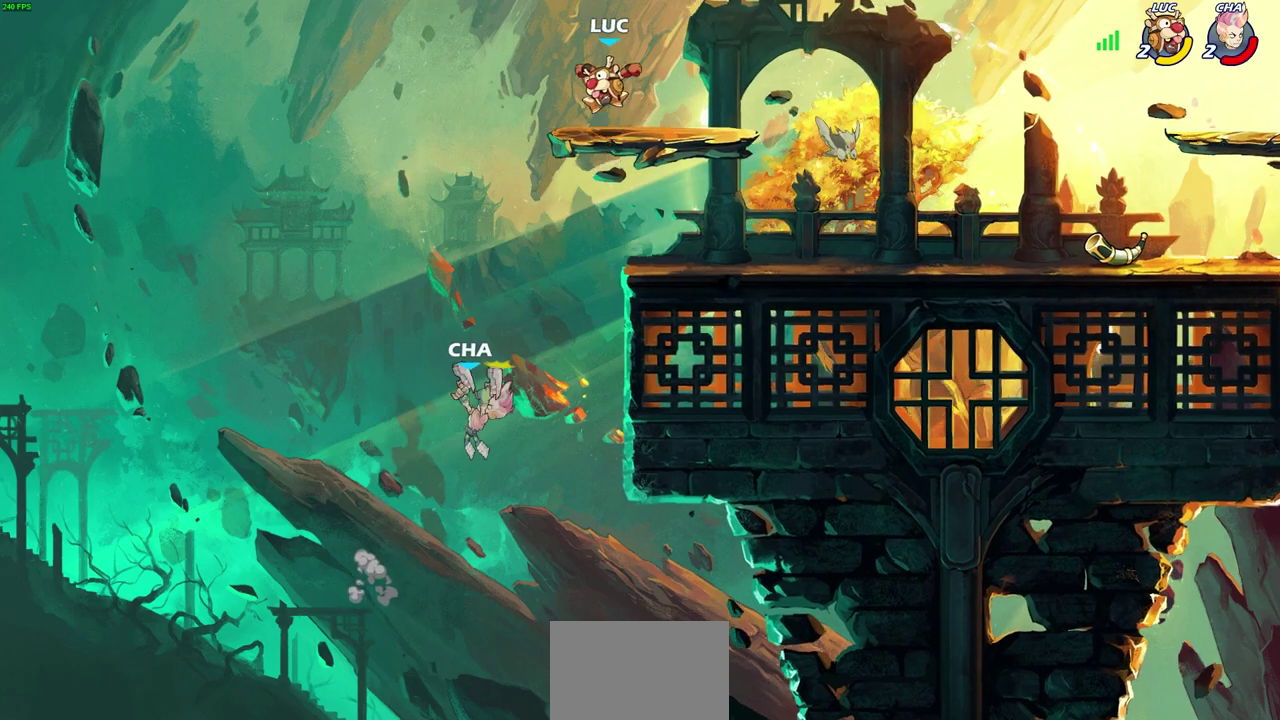
{"dt_ms": 700, "buttons": ["CROSS"], "left_stick": "up-left", "events": [[450, "left_stick", "center"], [650, "CROSS", "down"], [650, "left_stick", "up-left"]]}
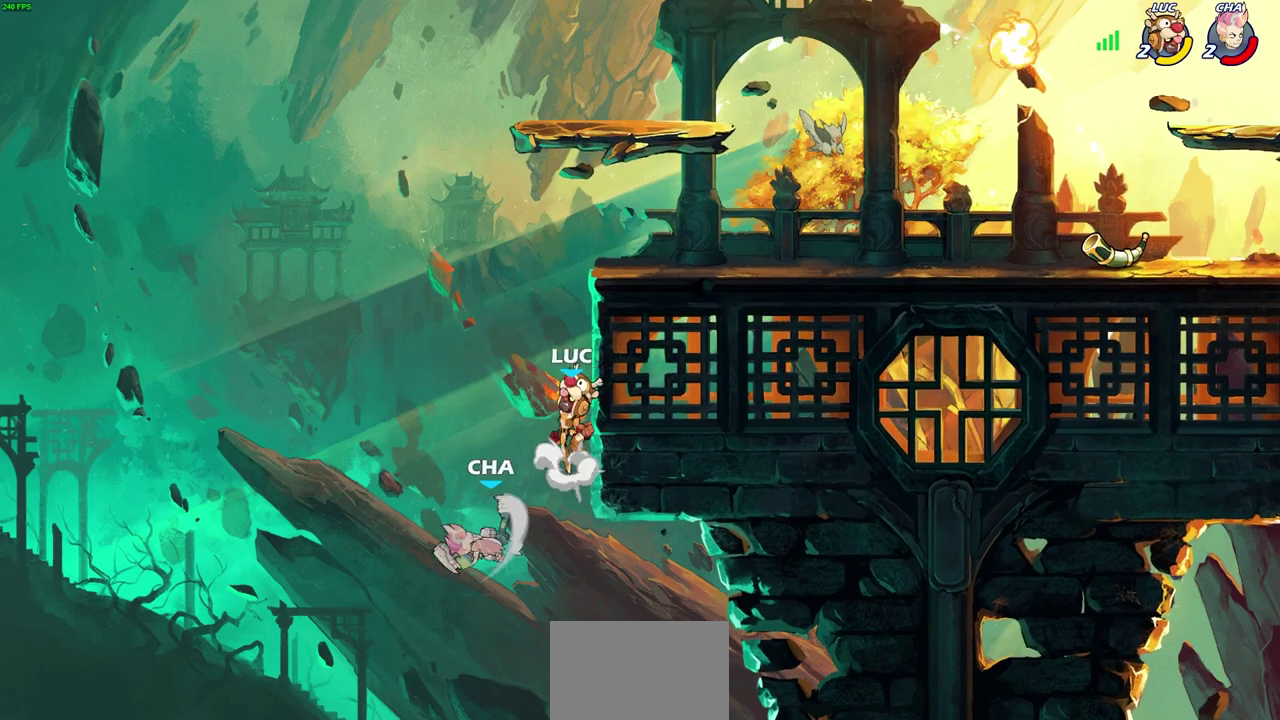
{"dt_ms": 300, "buttons": [], "left_stick": "up-left", "events": [[117, "CROSS", "up"]]}
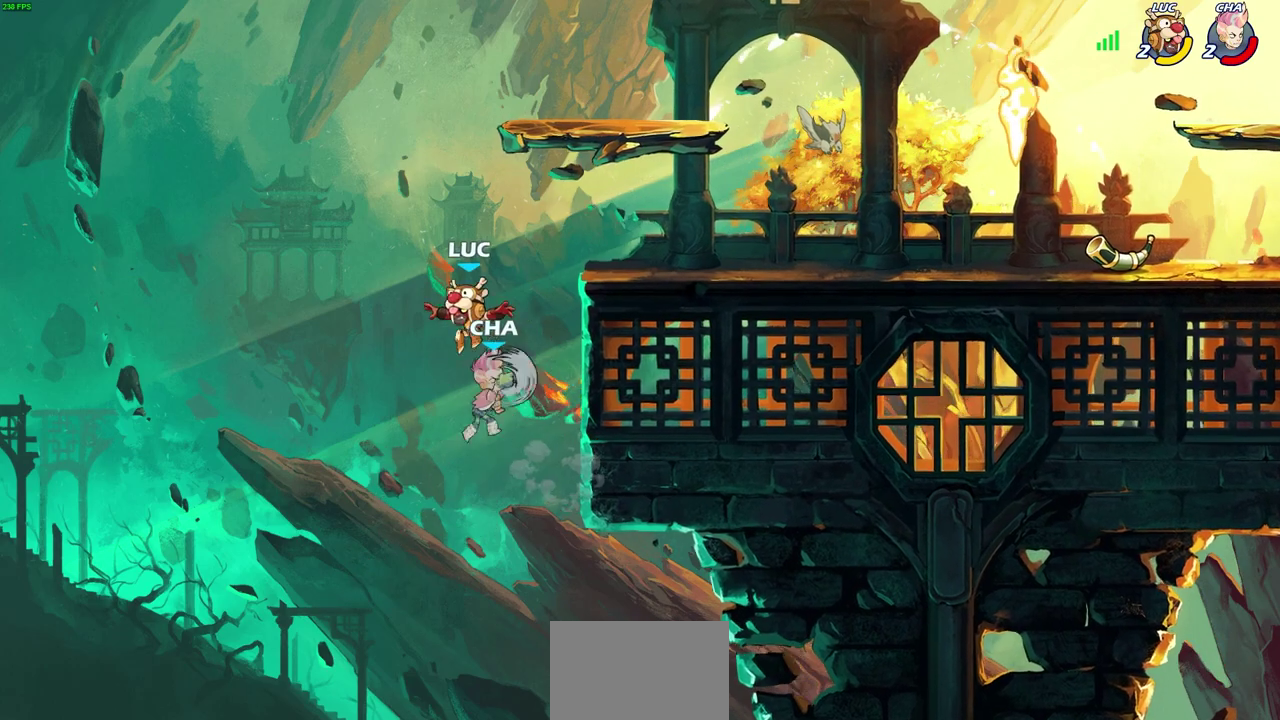
{"dt_ms": 300, "buttons": ["SQUARE", "R2"], "left_stick": "down", "events": [[67, "left_stick", "up-right"], [183, "left_stick", "down"], [217, "R2", "down"], [217, "SQUARE", "down"]]}
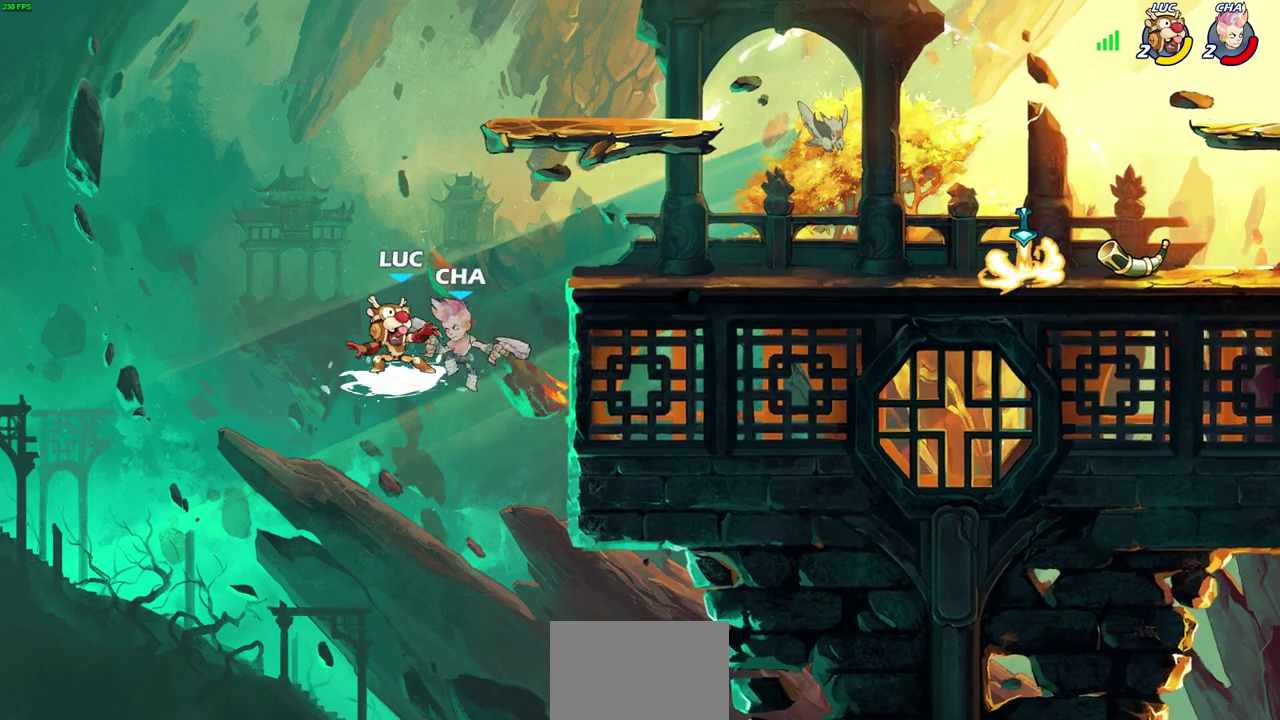
{"dt_ms": 500, "buttons": [], "left_stick": "up-right", "events": [[33, "R2", "up"], [33, "SQUARE", "up"], [33, "left_stick", "center"], [250, "left_stick", "up"], [433, "left_stick", "up-right"]]}
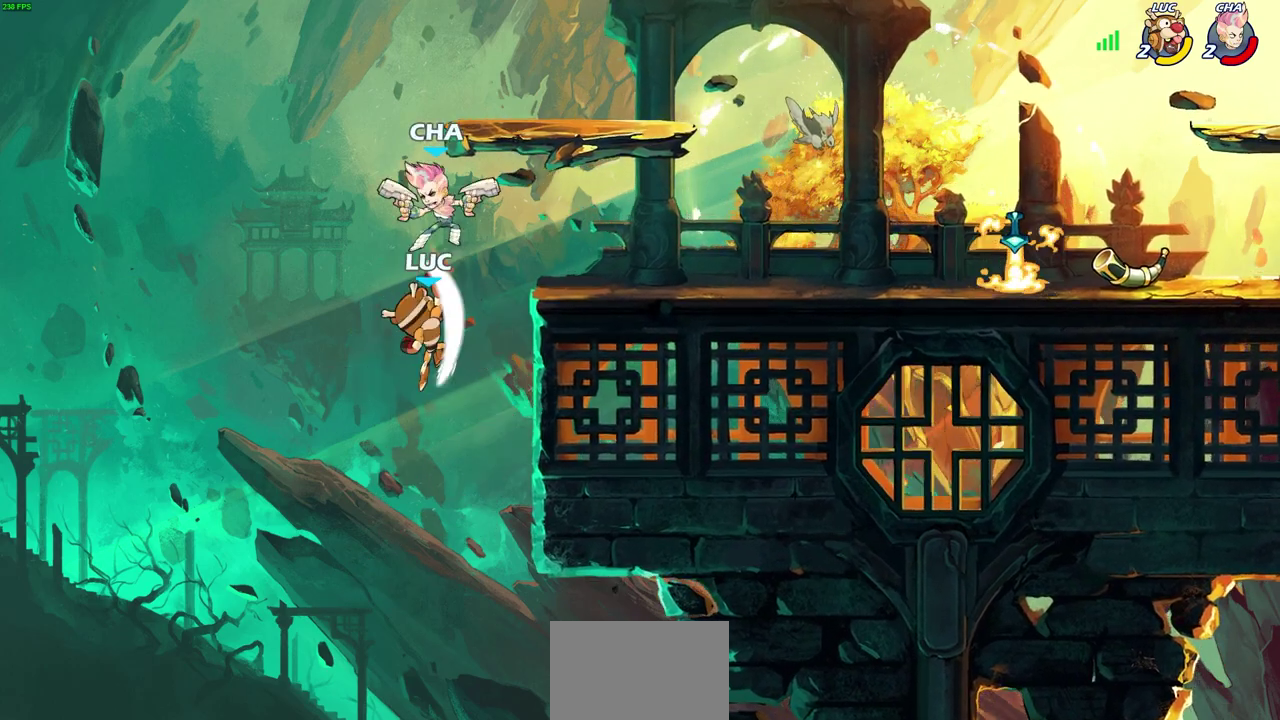
{"dt_ms": 500, "buttons": [], "left_stick": "down-right", "events": [[200, "left_stick", "right"], [333, "left_stick", "down-right"]]}
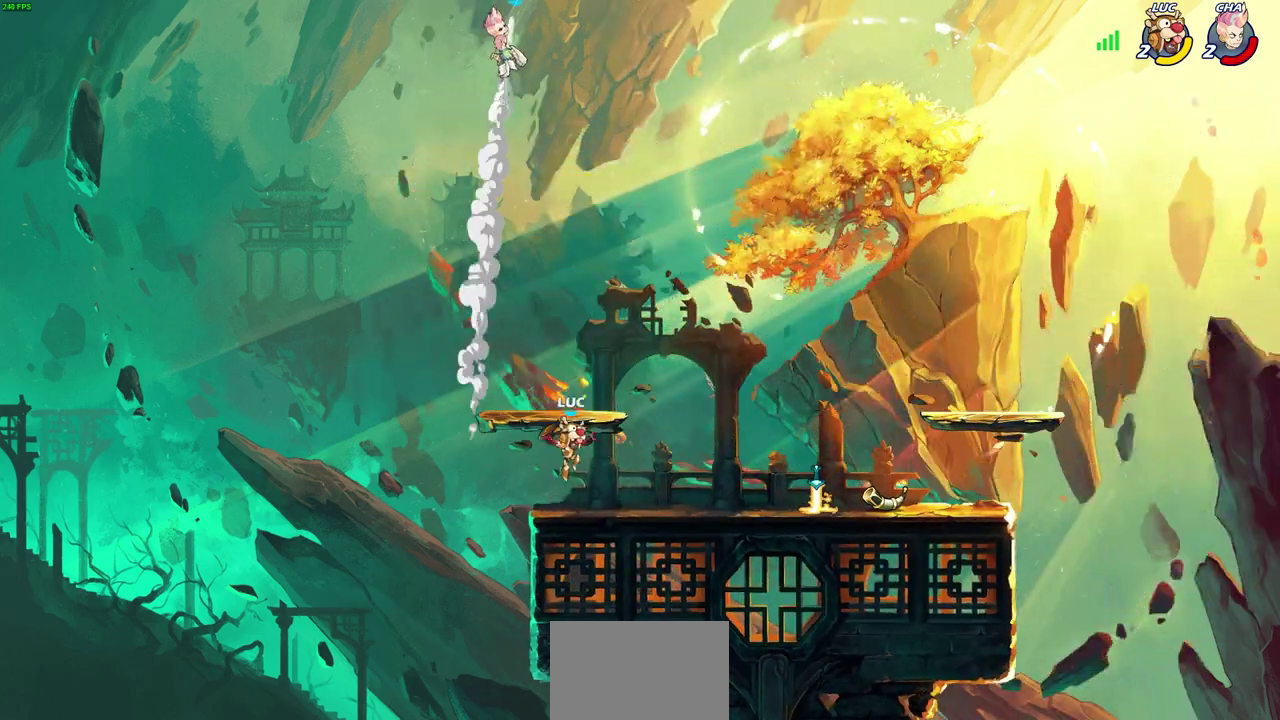
{"dt_ms": 700, "buttons": ["R1"], "left_stick": "left", "events": [[150, "left_stick", "right"], [217, "R2", "down"], [250, "CROSS", "down"], [333, "CROSS", "up"], [350, "R2", "up"], [400, "left_stick", "down"], [517, "left_stick", "down-left"], [600, "R1", "down"], [683, "left_stick", "left"]]}
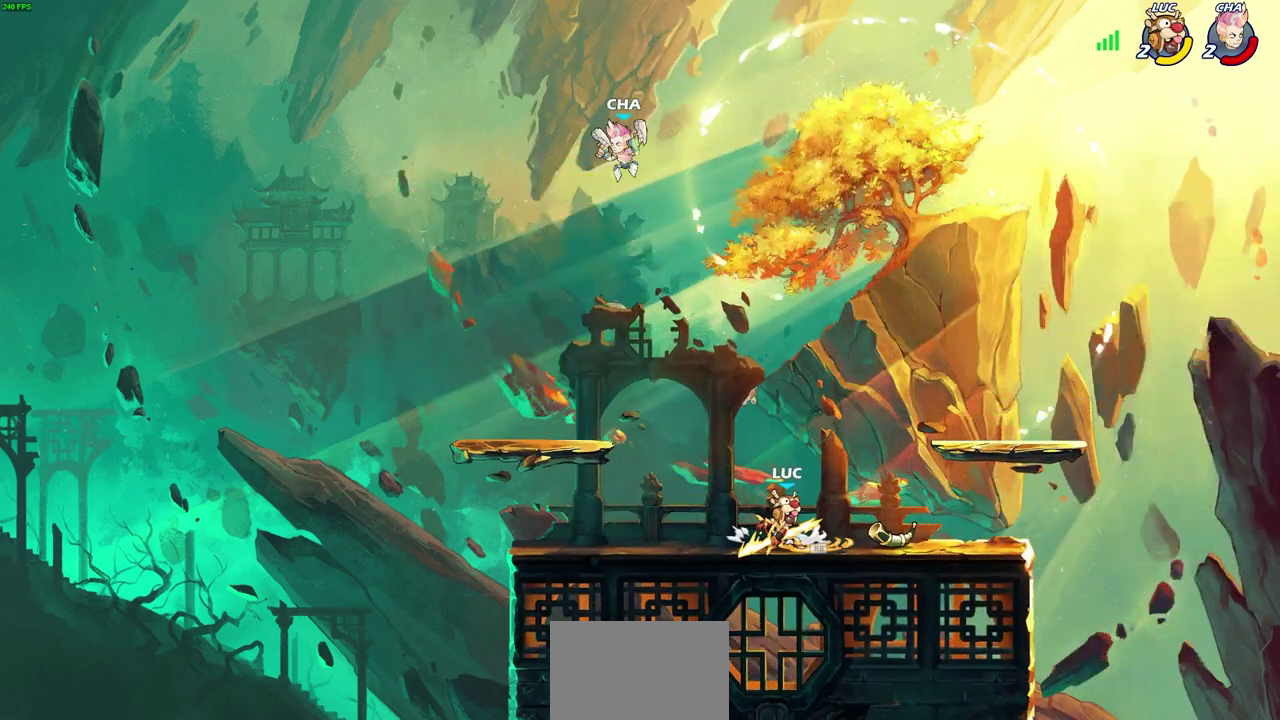
{"dt_ms": 500, "buttons": [], "left_stick": "left", "events": [[17, "R1", "up"], [83, "R2", "down"], [117, "CROSS", "down"], [117, "left_stick", "up"], [183, "left_stick", "up-right"], [200, "CROSS", "up"], [217, "R2", "up"], [400, "left_stick", "up-left"], [450, "left_stick", "left"]]}
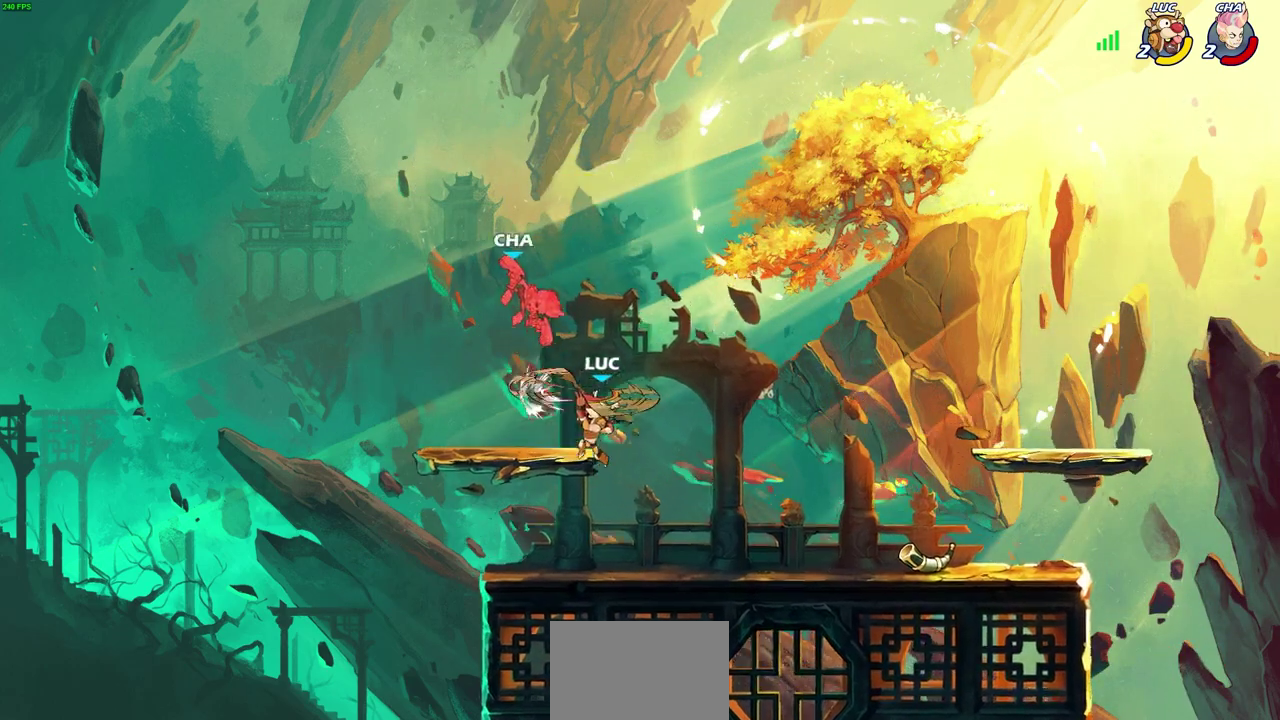
{"dt_ms": 500, "buttons": [], "left_stick": "right", "events": [[267, "left_stick", "up-left"], [333, "left_stick", "right"]]}
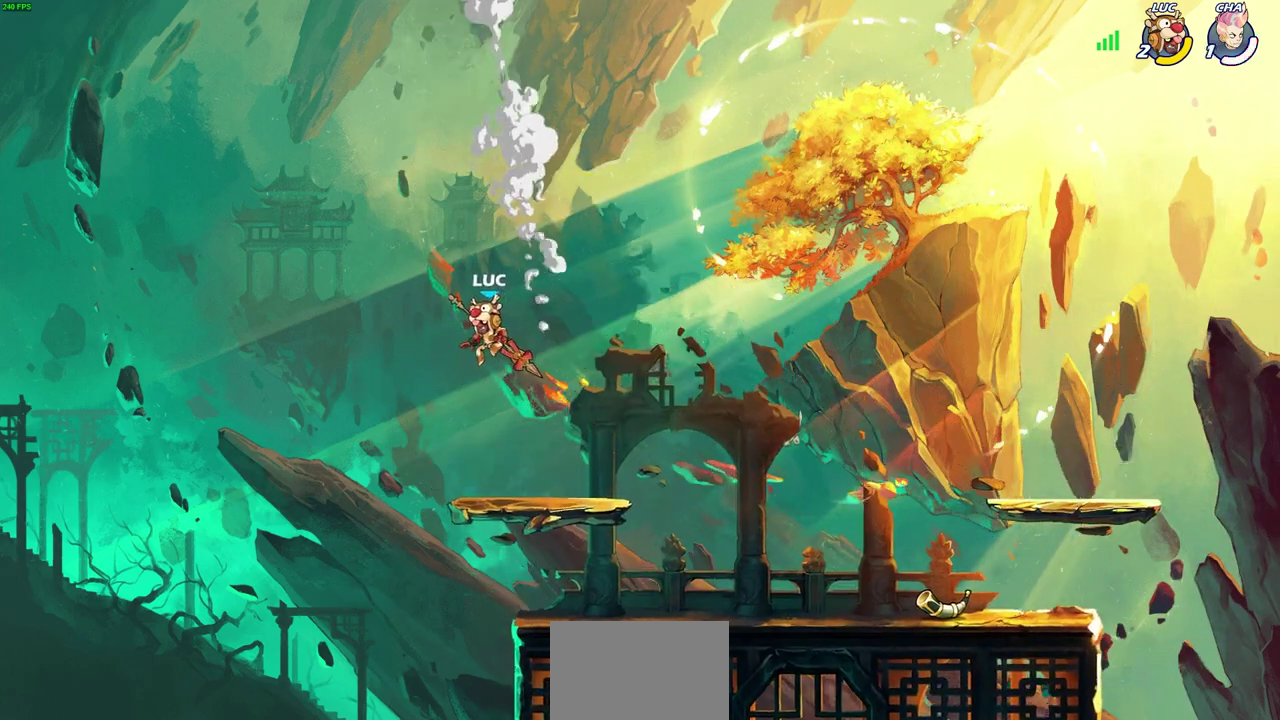
{"dt_ms": 600, "buttons": [], "left_stick": "center", "events": [[233, "left_stick", "center"]]}
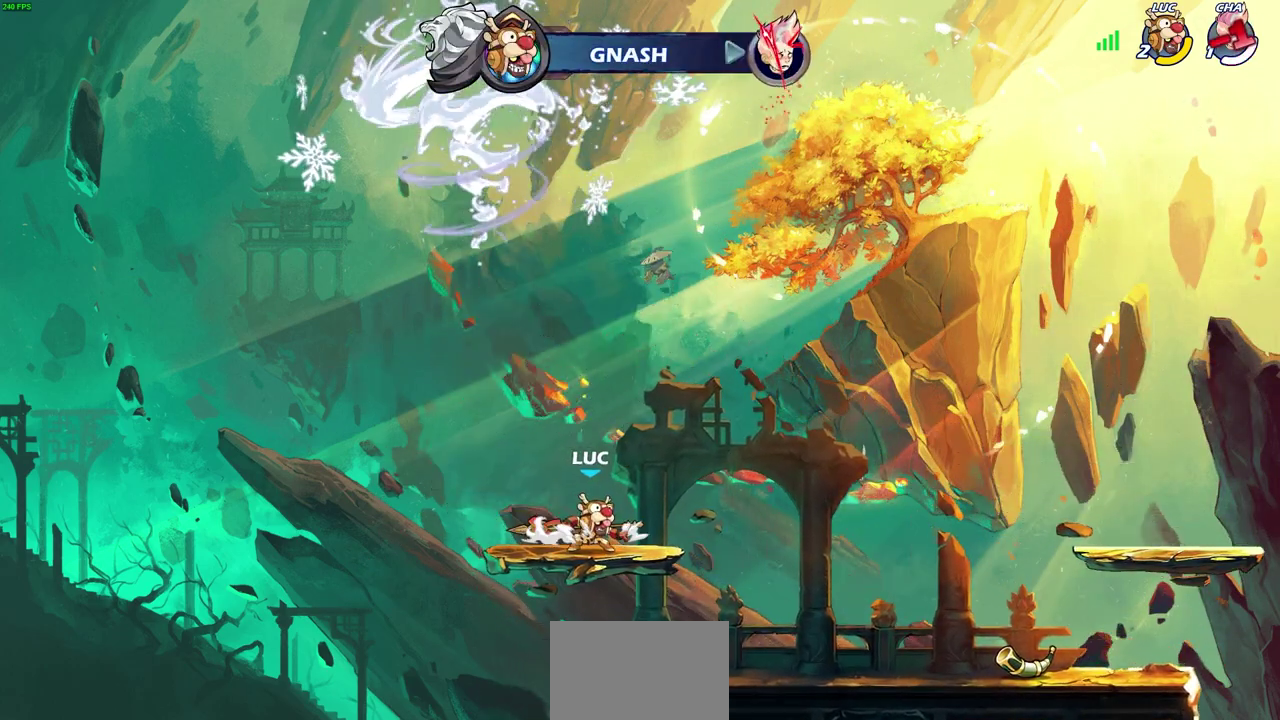
{"dt_ms": 500, "buttons": [], "left_stick": "up-right", "events": [[83, "left_stick", "right"], [167, "R2", "down"], [200, "CROSS", "down"], [300, "CROSS", "up"], [333, "R2", "up"], [400, "left_stick", "up-right"]]}
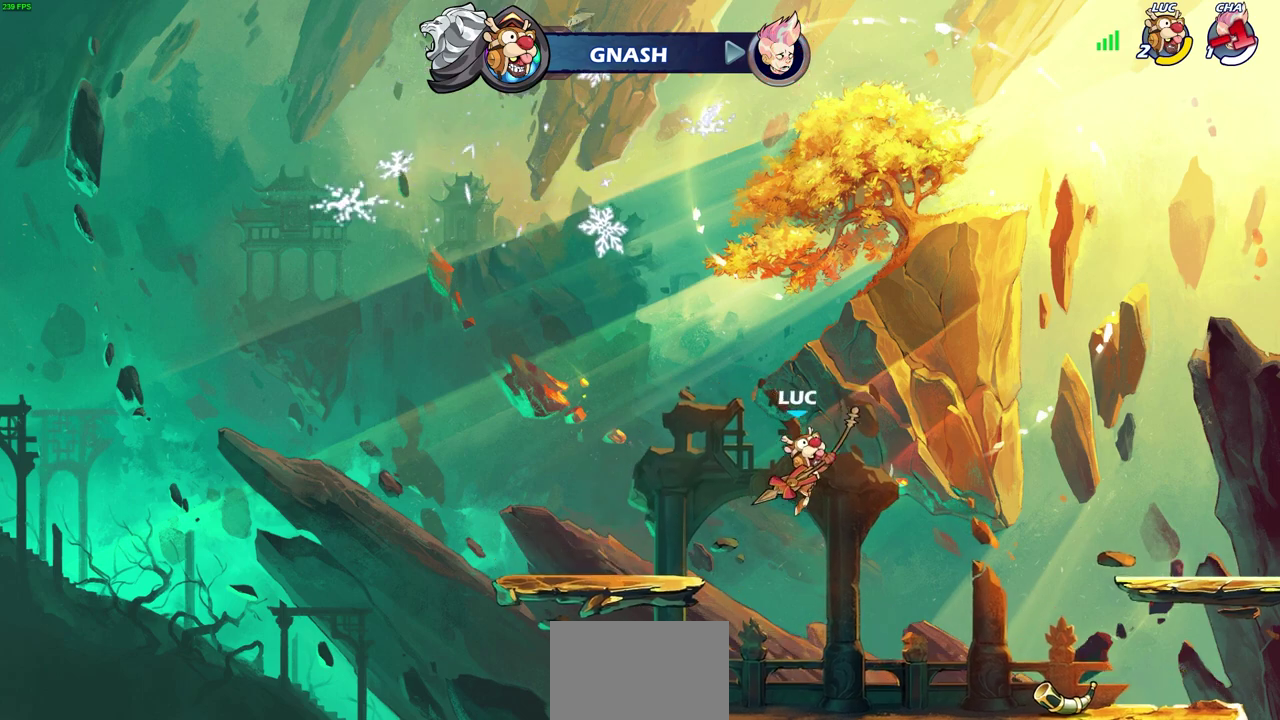
{"dt_ms": 500, "buttons": [], "left_stick": "center", "events": [[50, "left_stick", "center"]]}
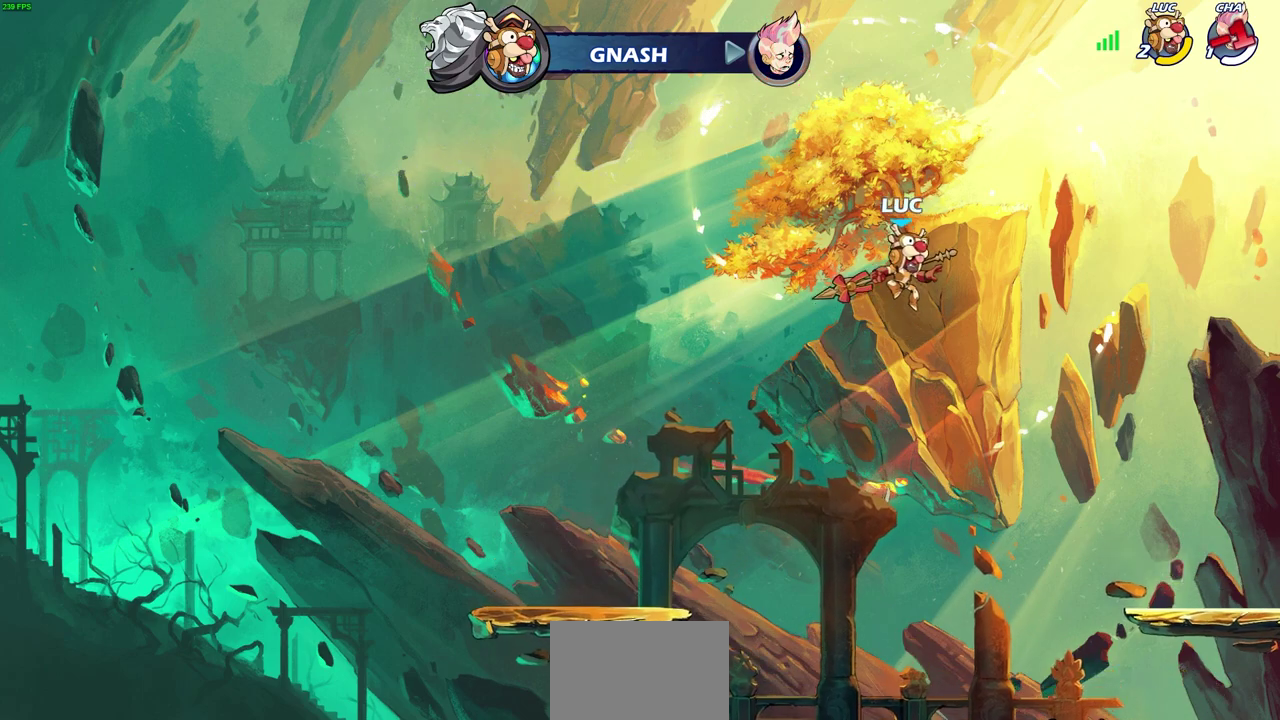
{"dt_ms": 600, "buttons": [], "left_stick": "center", "events": [[50, "left_stick", "up-left"], [150, "left_stick", "up"], [183, "R1", "down"], [267, "R1", "up"], [333, "left_stick", "center"]]}
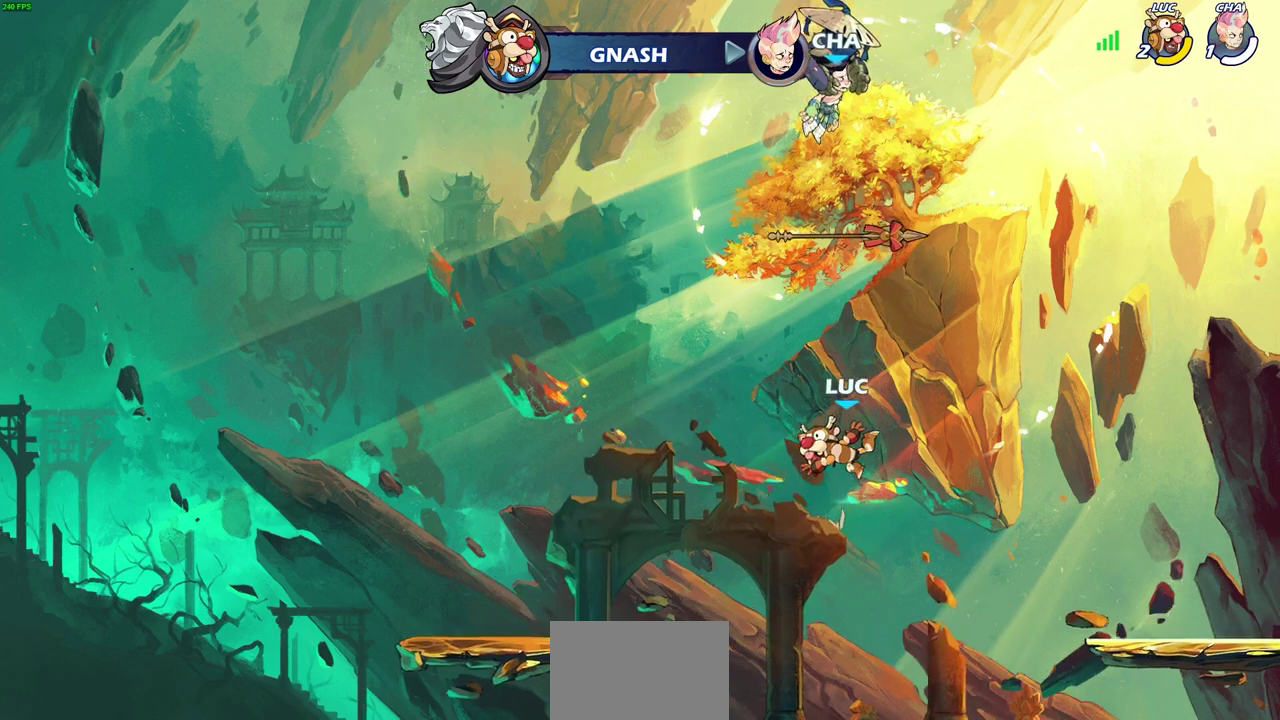
{"dt_ms": 300, "buttons": [], "left_stick": "down", "events": [[67, "left_stick", "down"]]}
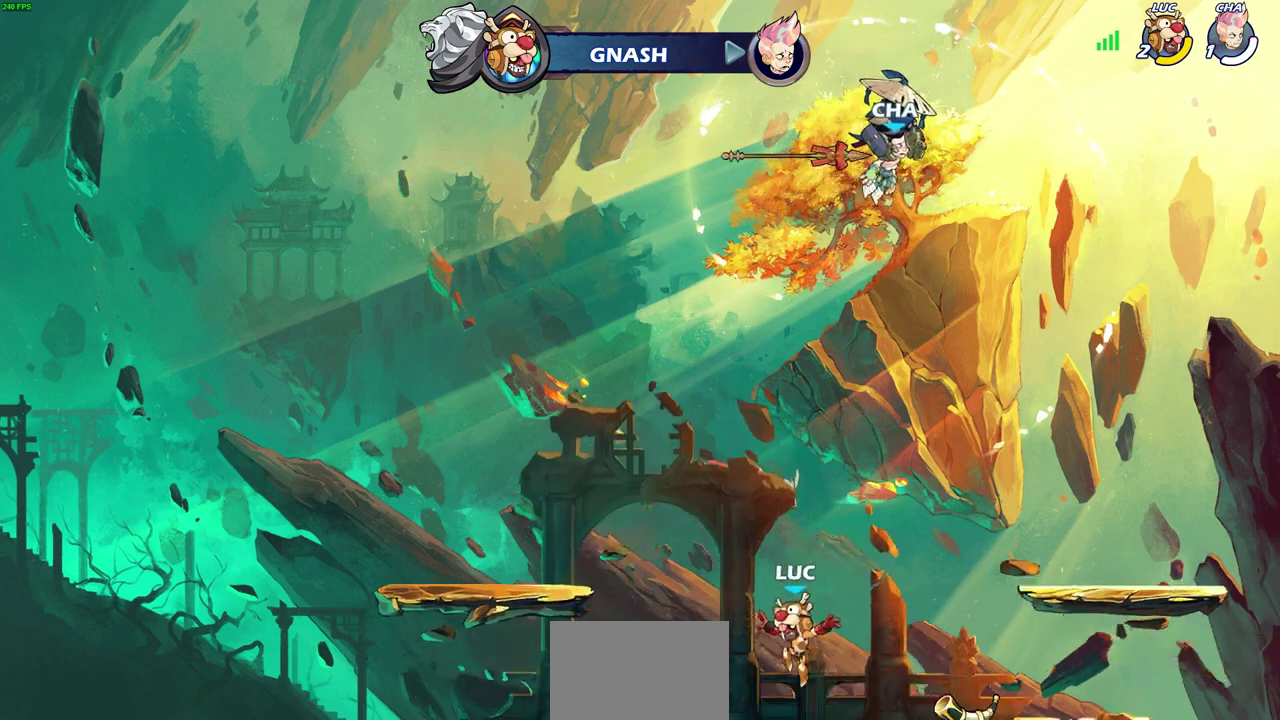
{"dt_ms": 300, "buttons": ["CROSS"], "left_stick": "center", "events": [[67, "left_stick", "center"], [217, "CROSS", "down"]]}
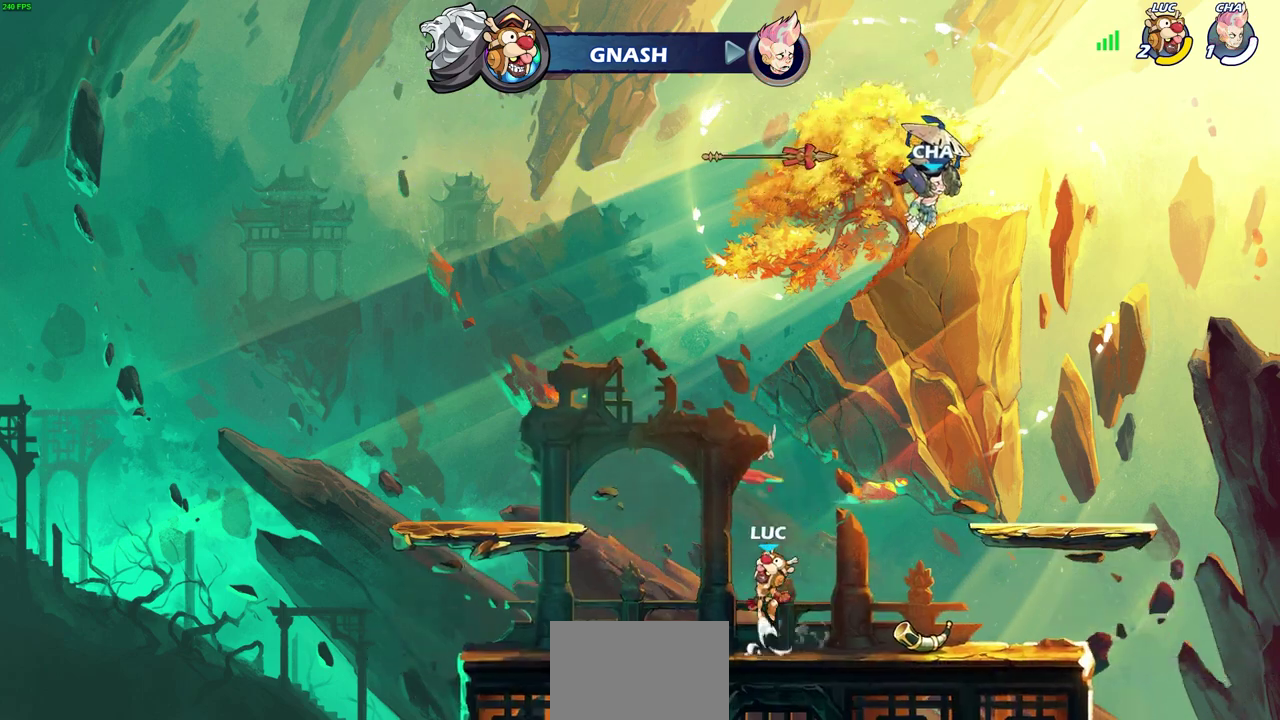
{"dt_ms": 500, "buttons": ["R1"], "left_stick": "center", "events": [[17, "CROSS", "up"], [183, "CROSS", "down"], [283, "CROSS", "up"], [383, "CROSS", "down"], [467, "CROSS", "up"], [500, "R1", "down"]]}
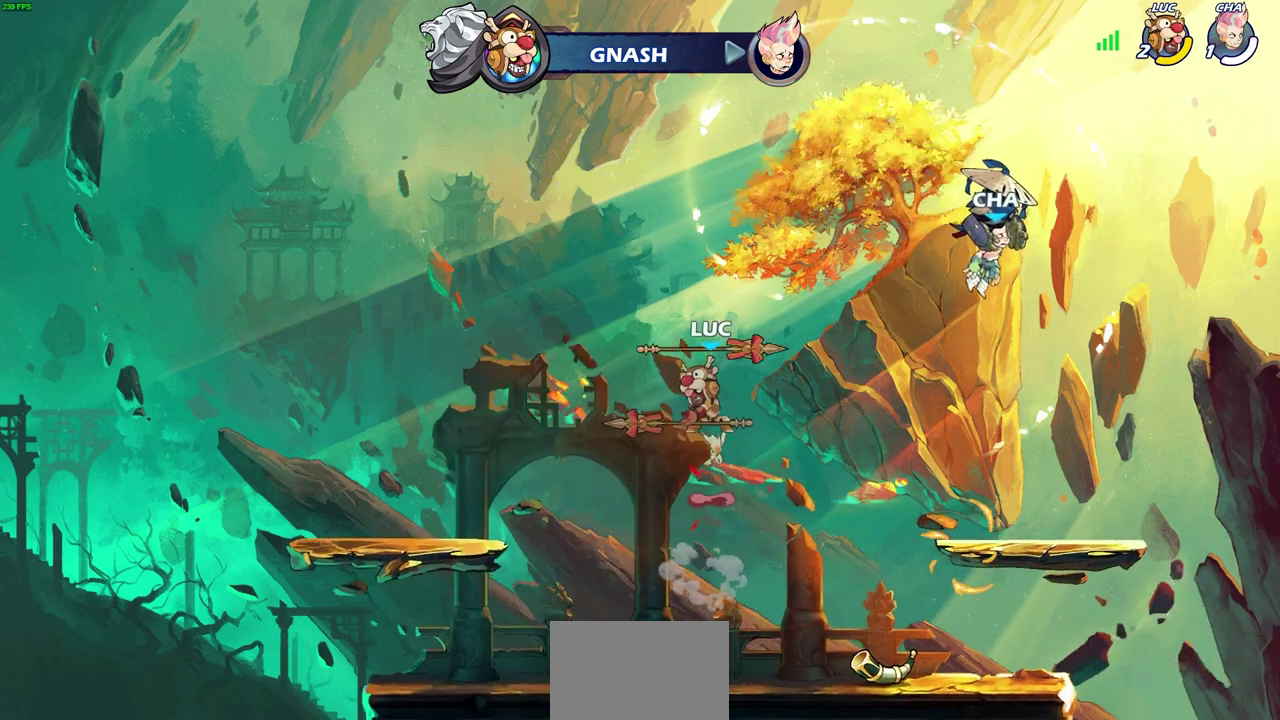
{"dt_ms": 600, "buttons": [], "left_stick": "up", "events": [[100, "R1", "up"], [400, "left_stick", "right"], [483, "left_stick", "up"], [517, "R1", "down"], [600, "R1", "up"]]}